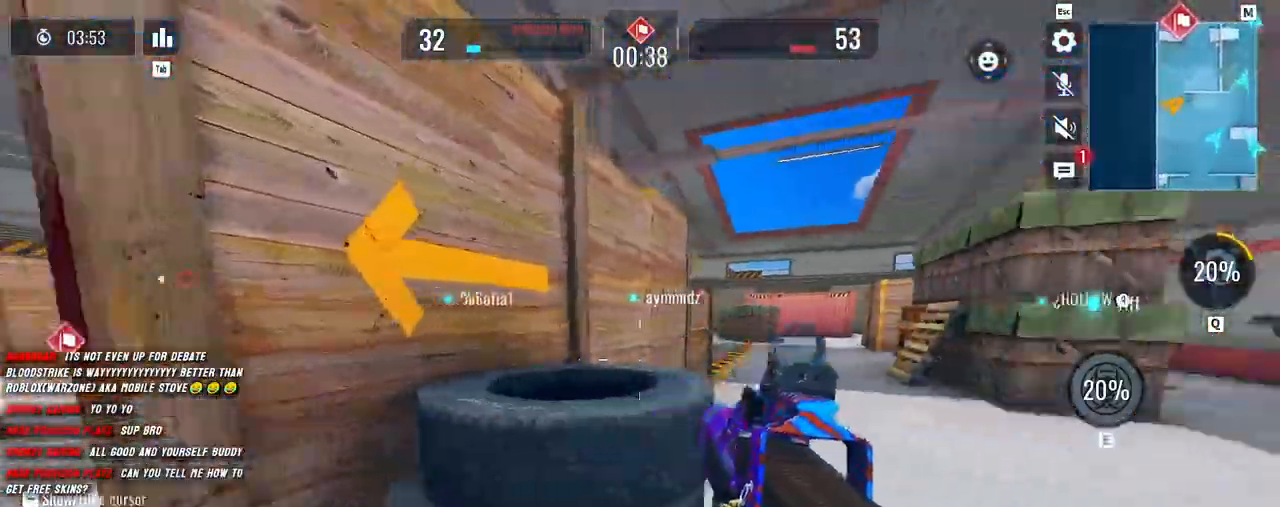
Gameplay with keyboard and mouse; each line is a JSON object with the keys and mouse buttons held at the frame after it. "events" lists presses ("down") and releases ("up") of "1", "2", "3", "4", "5", "a", "alt", "b", "c", "ctrl", "d", "e", "f", "g", "q", "r", "s", "shift", "space", "t", "tab", "v", "w", "x", "z", "mouse_left", "mouse_wheel", "mouse_right", "mouse_mb4" and "mouse_mb5" between this image and that frame as [ms after this image, input, new state], when the widget could be followed in between. "mouse_left", "mouse_wheel", "mouse_right", "mouse_mb4", "mouse_mb5" = the "left", "wheel", "right", "mb4", "mb5" buttons of the "mouse" list. No other keys are recorded. "wheel" means that the mouse wheel is clicked or scrolled. Mouse movement is not recorded.
{"keys": ["shift", "w"], "mouse": [], "events": [[33, "a", "up"], [67, "w", "down"], [133, "shift", "down"], [283, "shift", "up"], [317, "d", "up"], [383, "shift", "down"]]}
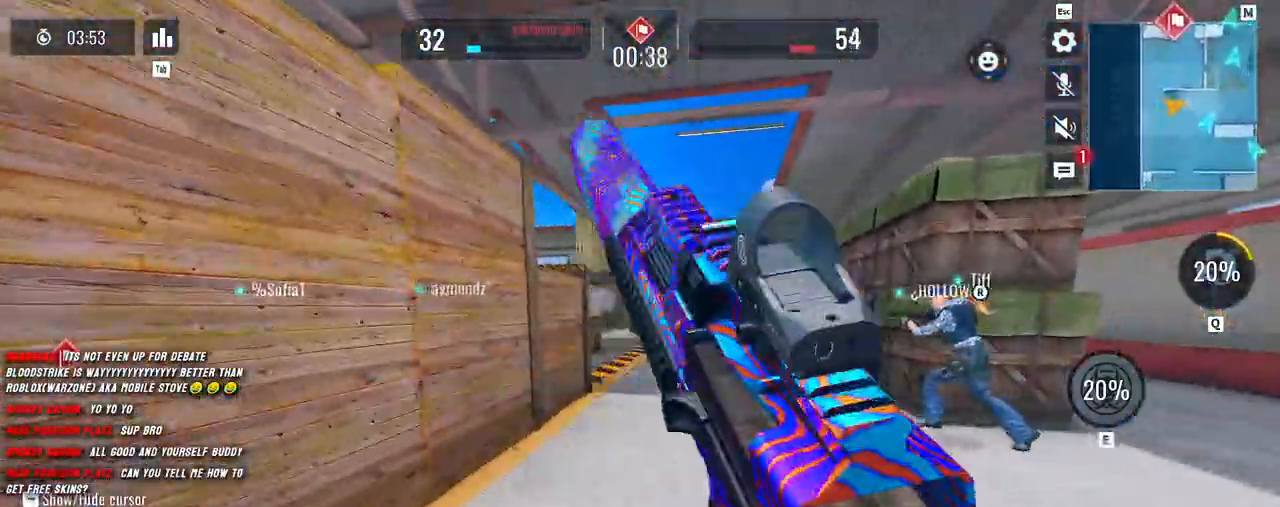
{"keys": ["d", "shift", "w"], "mouse": [], "events": [[17, "shift", "up"], [117, "shift", "down"], [417, "d", "down"]]}
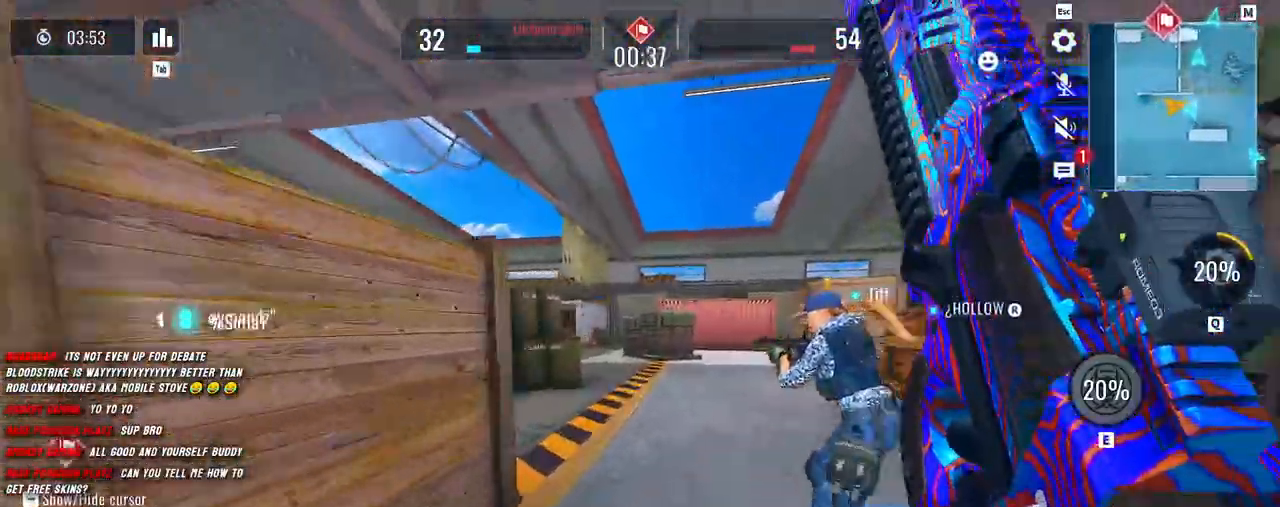
{"keys": ["d", "shift", "w"], "mouse": [], "events": []}
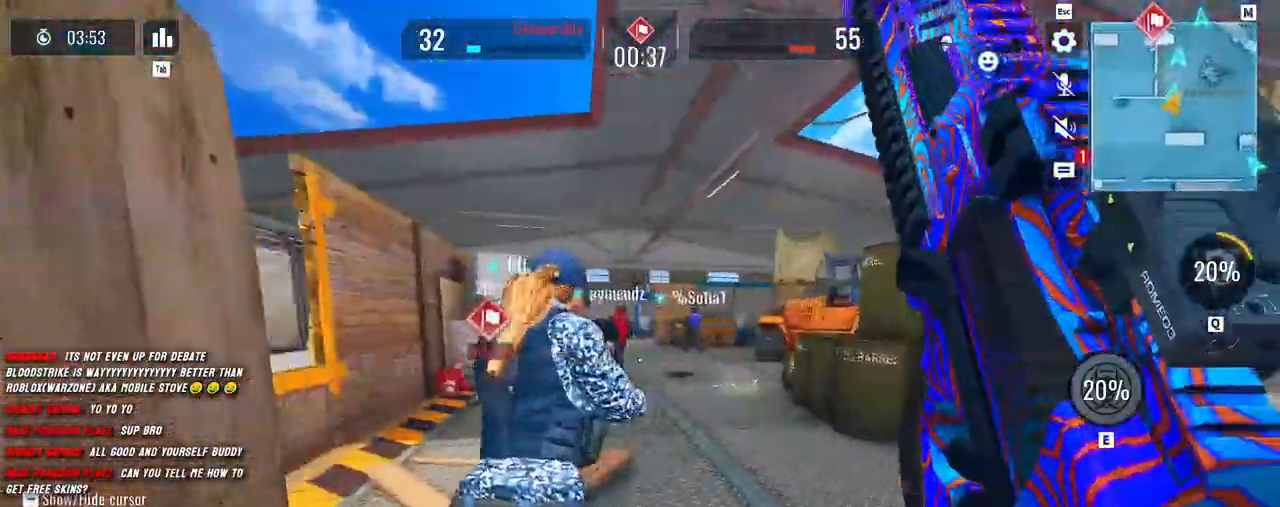
{"keys": ["shift", "w"], "mouse": [], "events": [[167, "d", "up"]]}
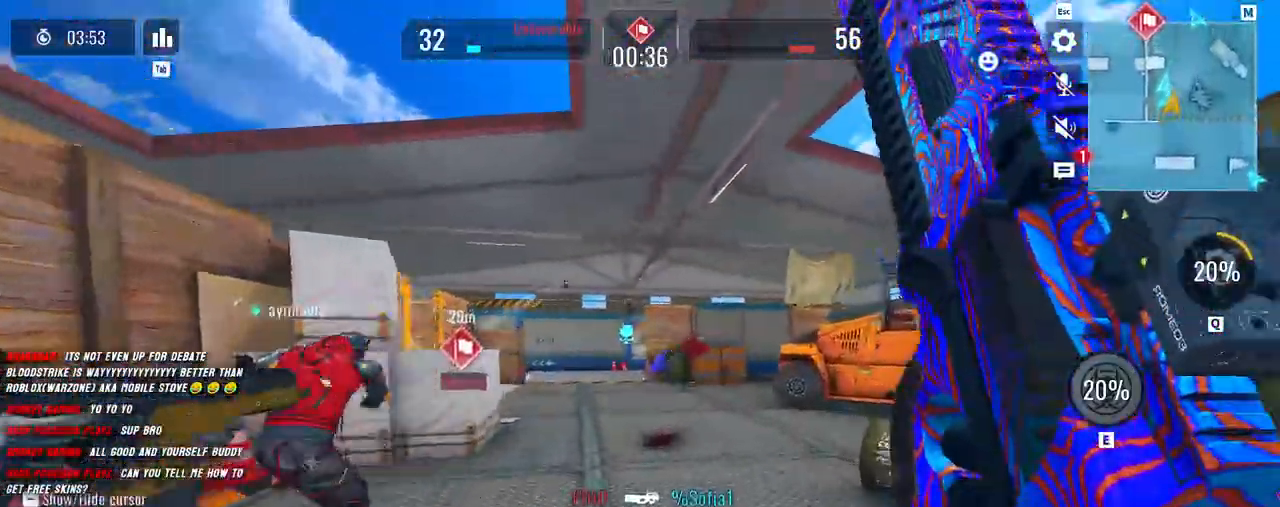
{"keys": ["a", "shift", "w"], "mouse": ["left", "right"], "events": [[150, "mouse_right", "down"], [283, "a", "down"], [417, "mouse_left", "down"]]}
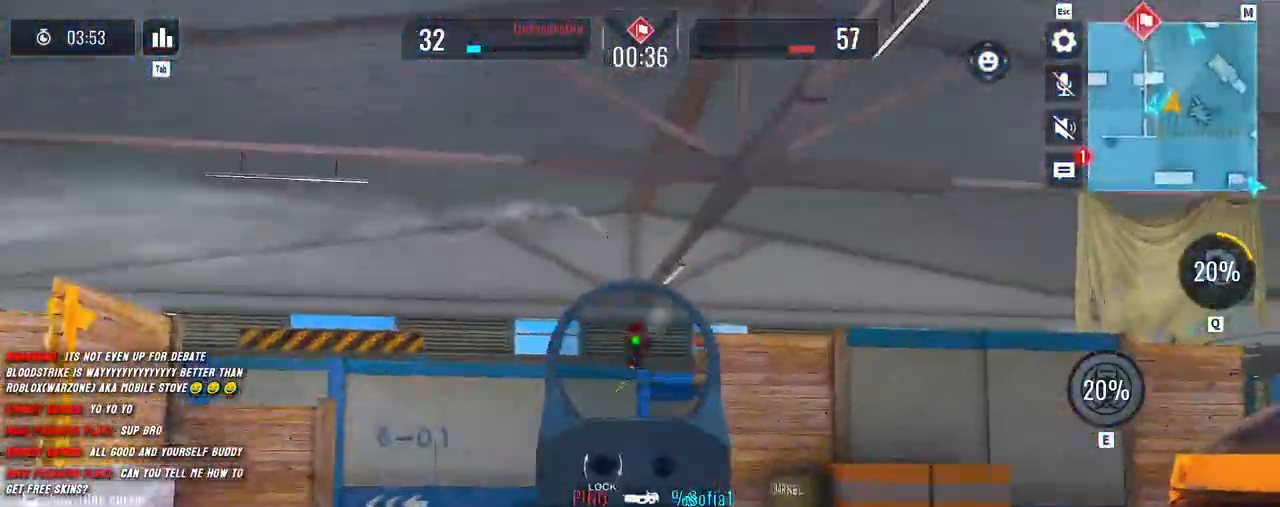
{"keys": ["a", "shift", "w"], "mouse": ["left", "right"], "events": []}
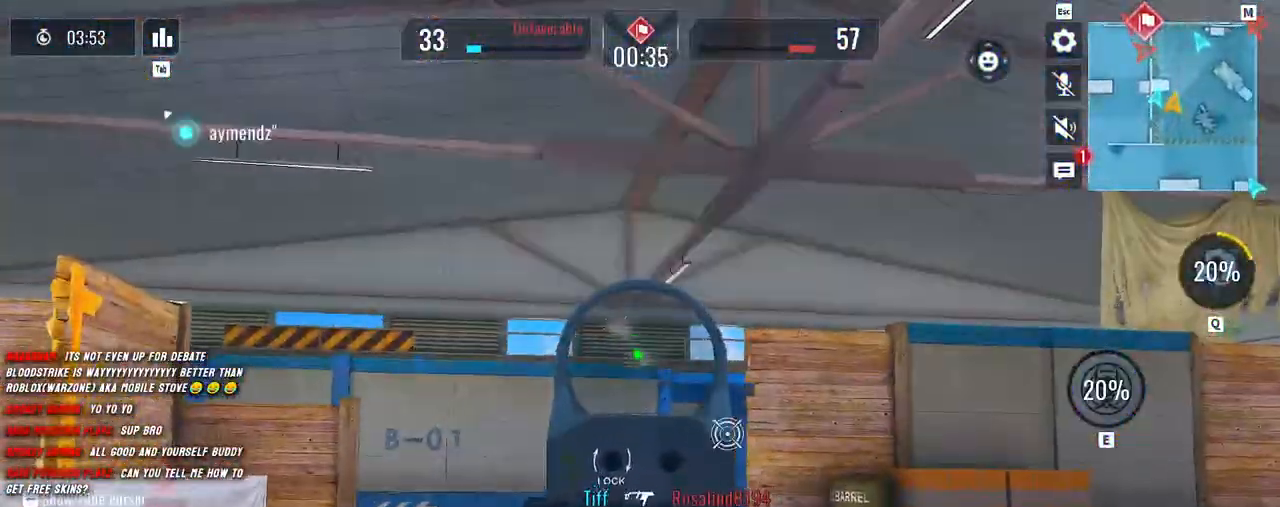
{"keys": ["shift", "w"], "mouse": [], "events": [[17, "mouse_left", "up"], [17, "mouse_right", "up"], [50, "a", "up"], [50, "shift", "up"], [167, "shift", "down"], [250, "shift", "up"], [367, "shift", "down"], [400, "shift", "up"], [467, "shift", "down"]]}
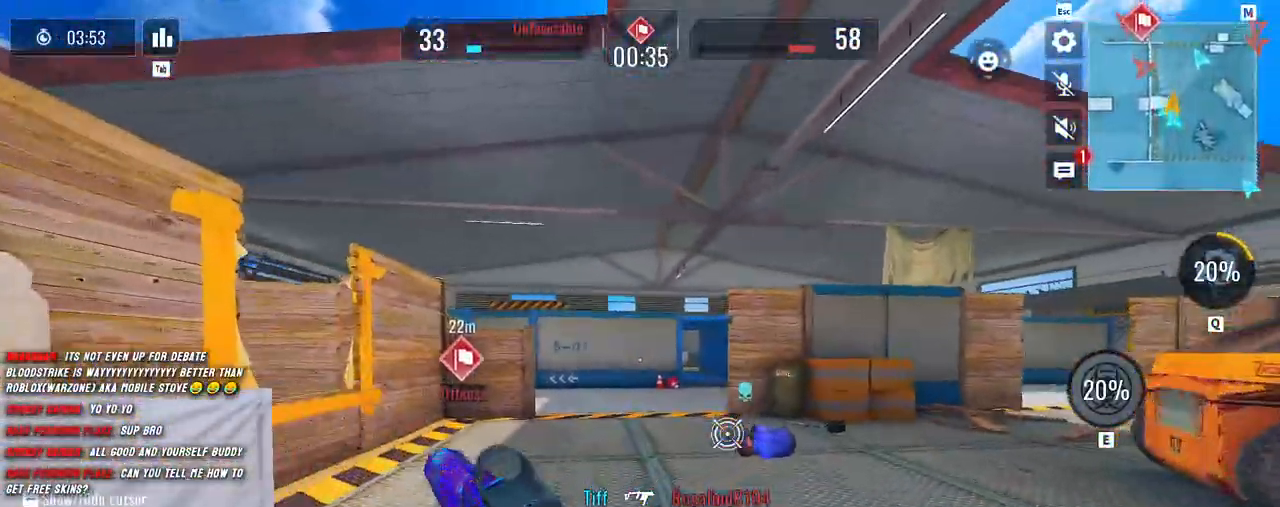
{"keys": ["shift", "w"], "mouse": [], "events": []}
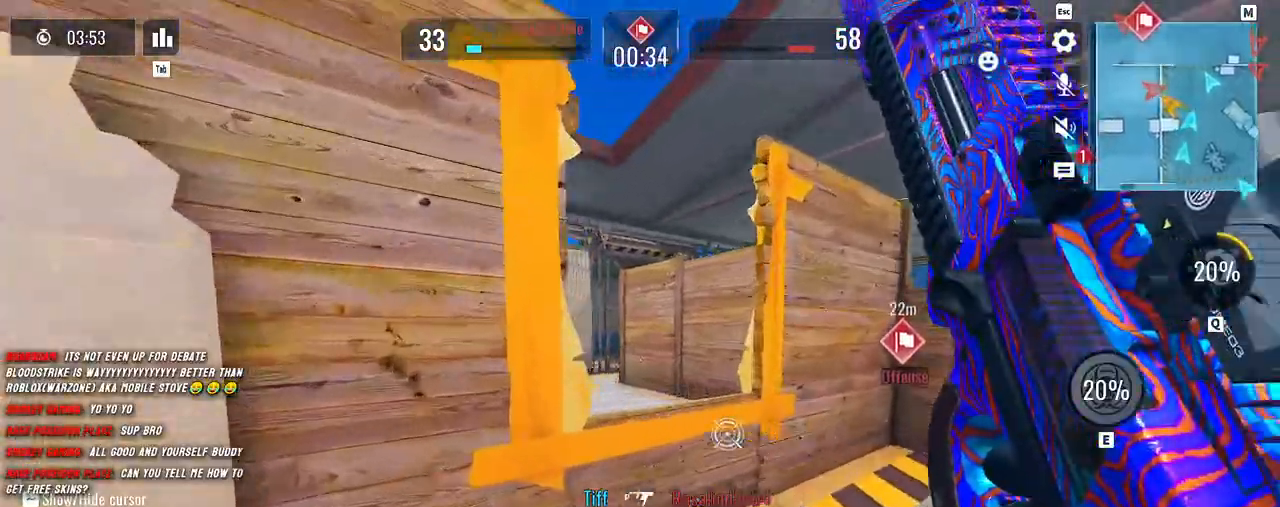
{"keys": ["w"], "mouse": [], "events": [[83, "space", "down"], [200, "space", "up"], [417, "shift", "up"]]}
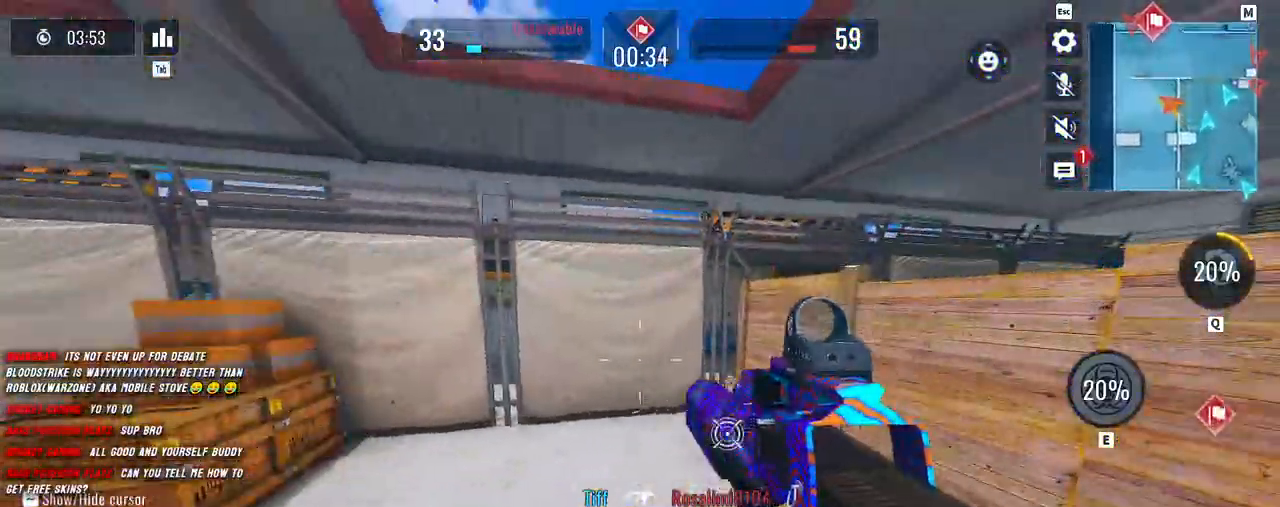
{"keys": ["shift", "w"], "mouse": [], "events": [[17, "shift", "down"], [150, "shift", "up"], [267, "shift", "down"], [350, "shift", "up"], [467, "shift", "down"]]}
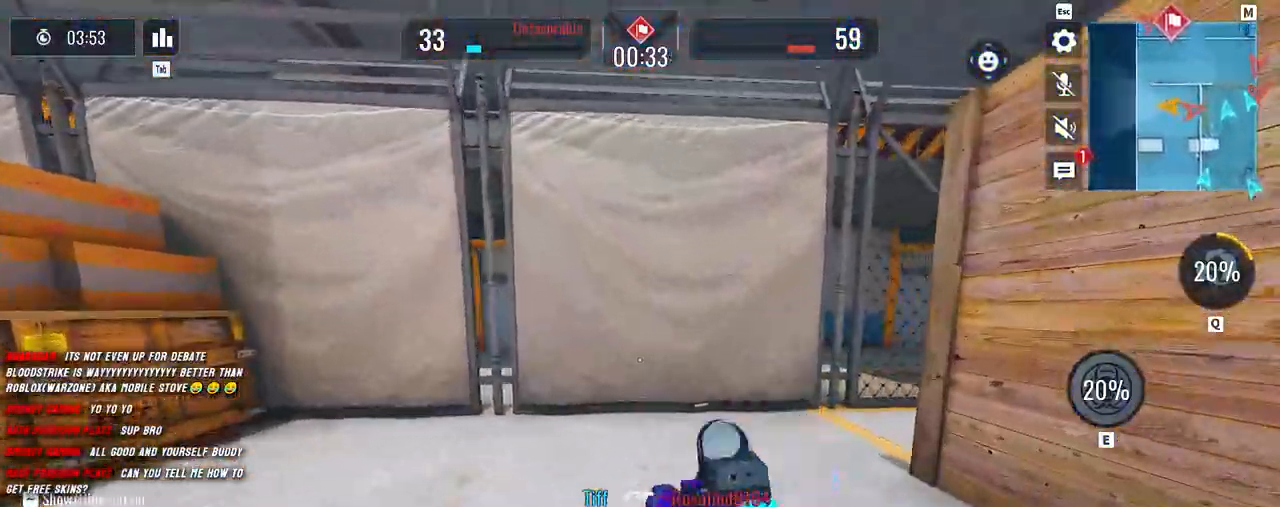
{"keys": ["shift", "w"], "mouse": [], "events": [[17, "a", "down"], [367, "a", "up"], [367, "shift", "up"], [483, "shift", "down"]]}
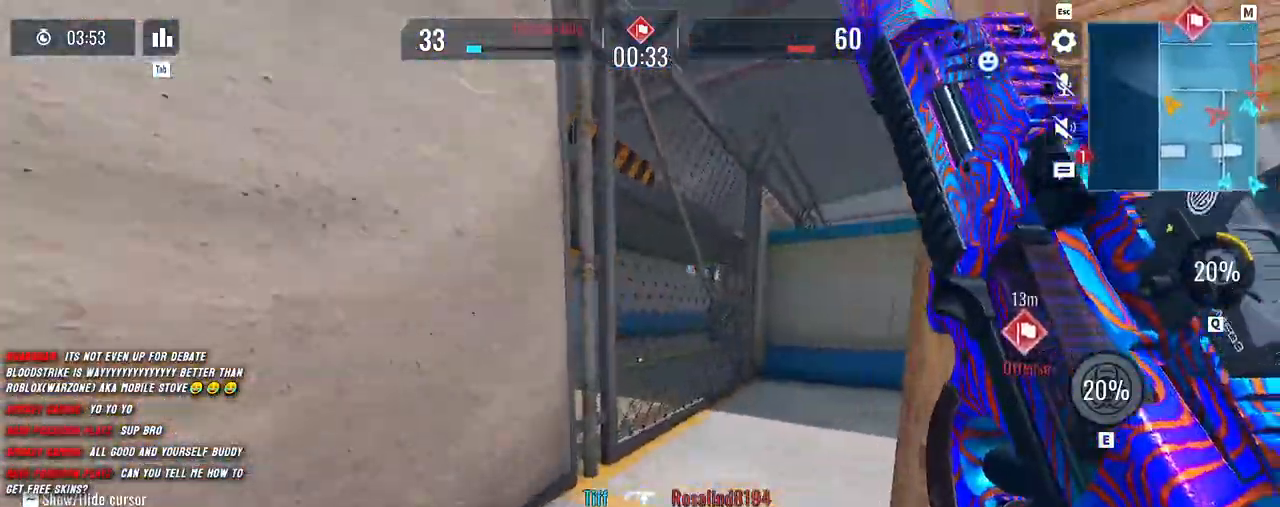
{"keys": ["a", "shift", "w"], "mouse": [], "events": [[67, "a", "down"]]}
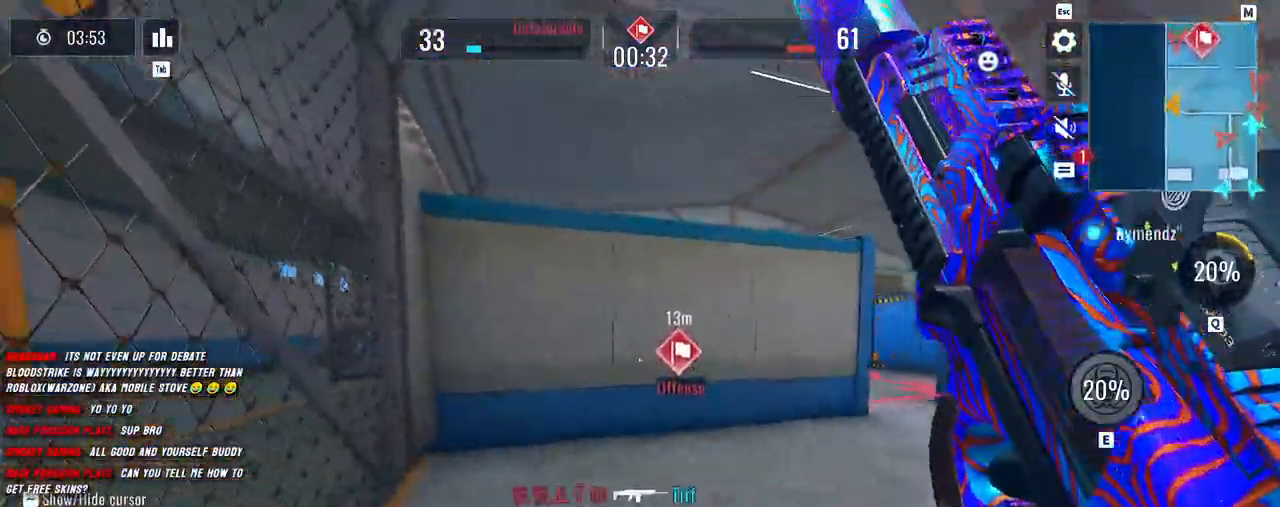
{"keys": ["shift", "w"], "mouse": [], "events": [[333, "a", "up"]]}
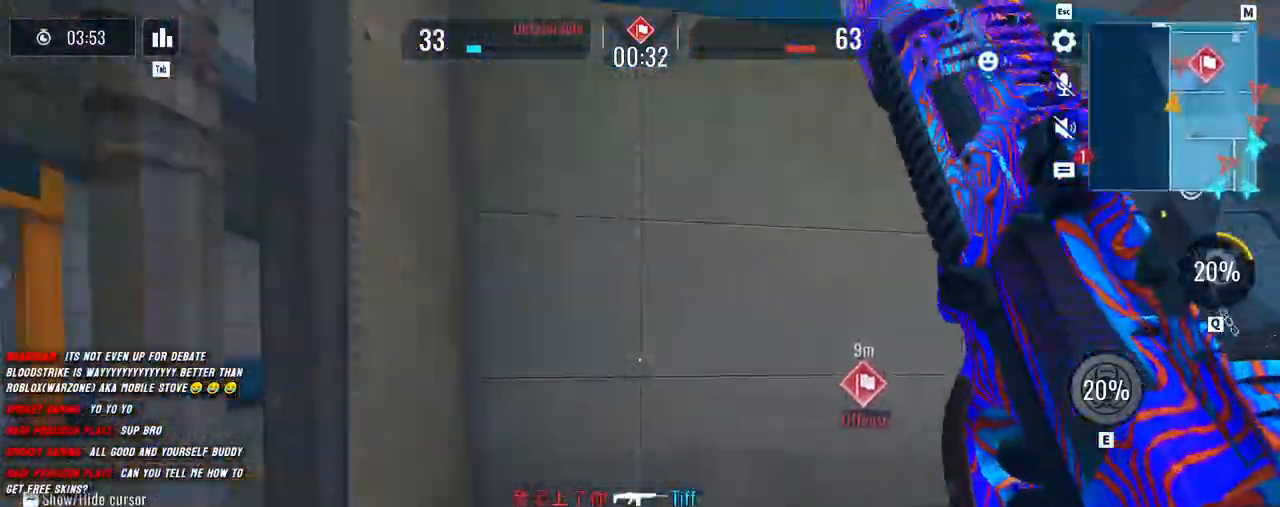
{"keys": ["shift", "space", "w"], "mouse": [], "events": [[50, "space", "down"], [133, "space", "up"], [267, "space", "down"], [333, "space", "up"], [433, "space", "down"]]}
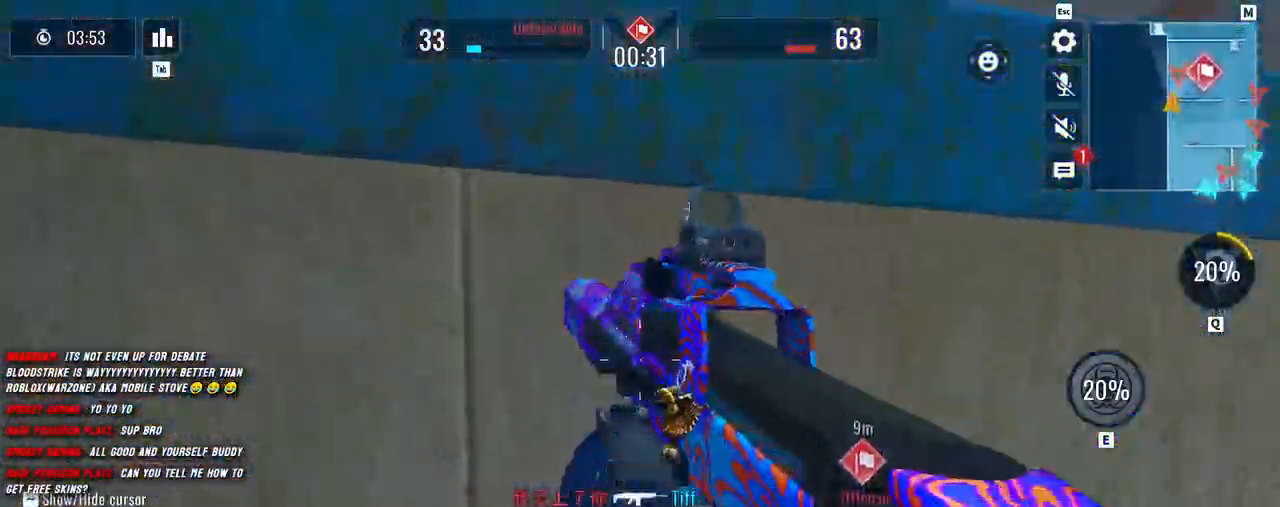
{"keys": ["shift", "w"], "mouse": [], "events": [[17, "space", "up"], [117, "space", "down"], [200, "space", "up"]]}
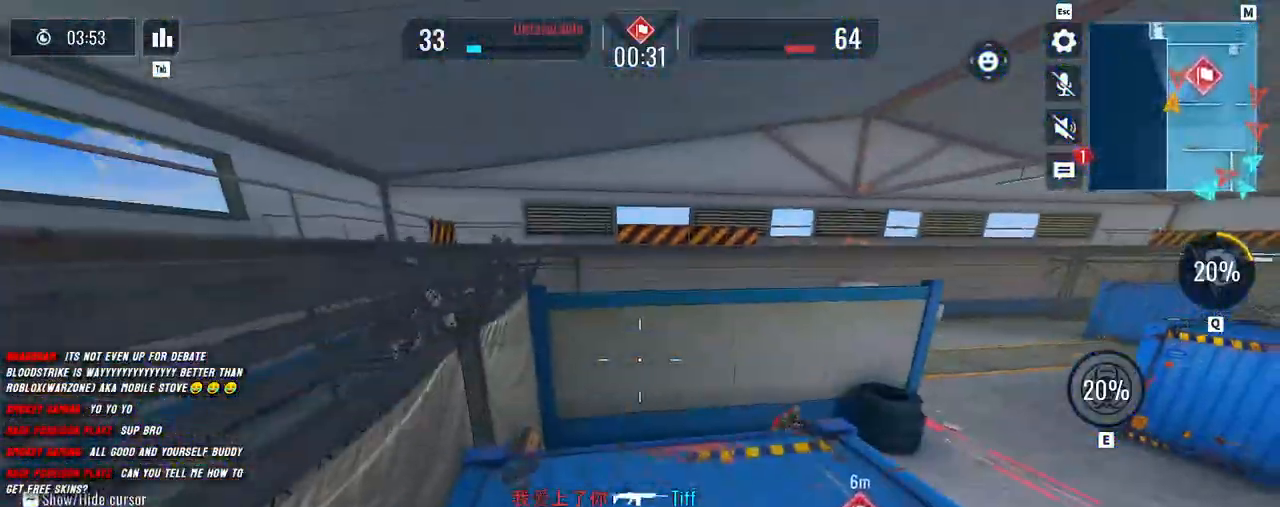
{"keys": ["a", "shift", "w"], "mouse": [], "events": [[233, "a", "down"]]}
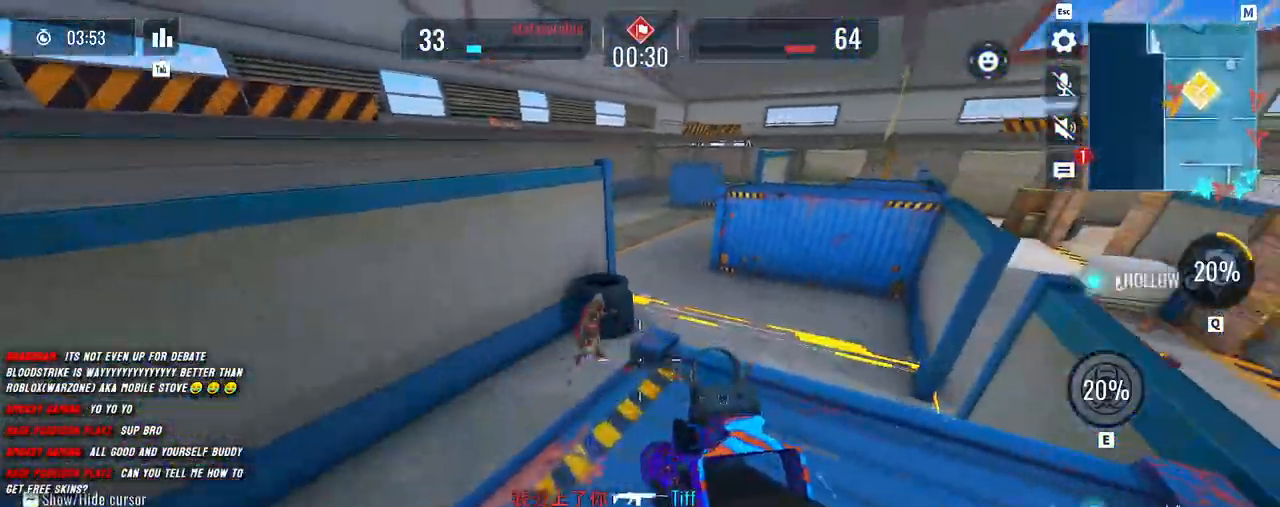
{"keys": ["a"], "mouse": ["left"], "events": [[67, "d", "down"], [83, "a", "up"], [167, "mouse_left", "down"], [300, "shift", "up"], [333, "w", "up"], [467, "a", "down"], [483, "d", "up"]]}
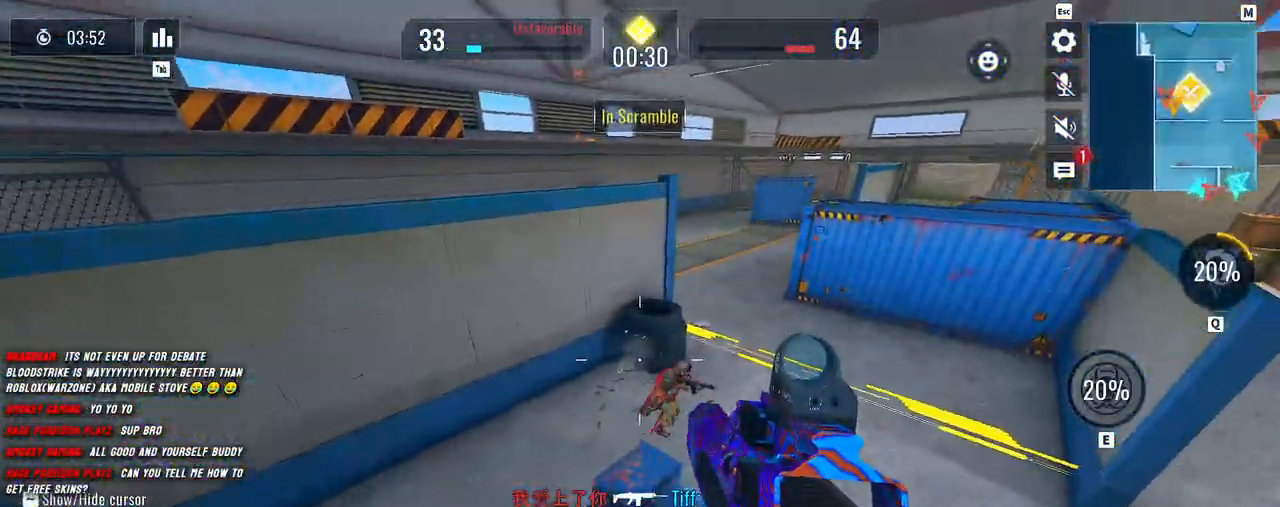
{"keys": ["d"], "mouse": ["left"], "events": [[267, "d", "down"], [300, "a", "up"]]}
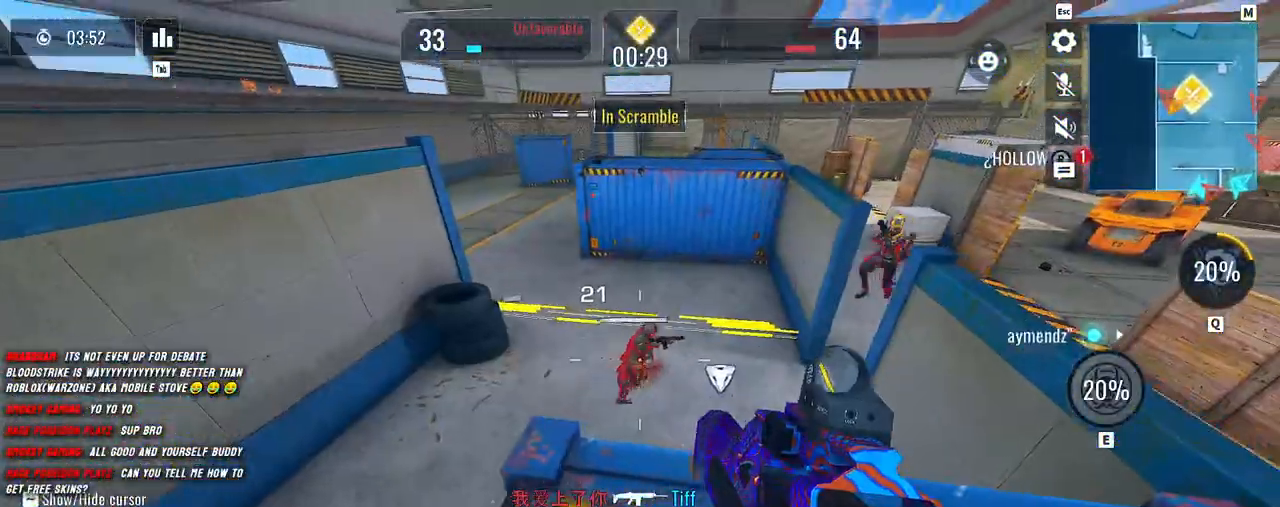
{"keys": ["d"], "mouse": ["left"], "events": []}
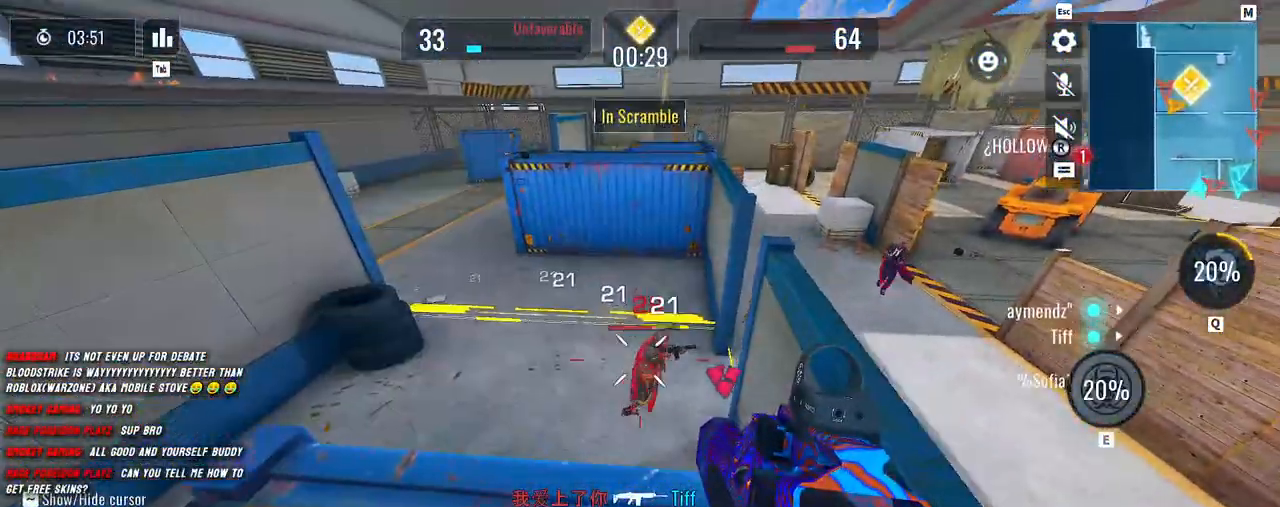
{"keys": ["a"], "mouse": ["left"], "events": [[83, "s", "down"], [167, "a", "down"], [200, "d", "up"], [200, "s", "up"]]}
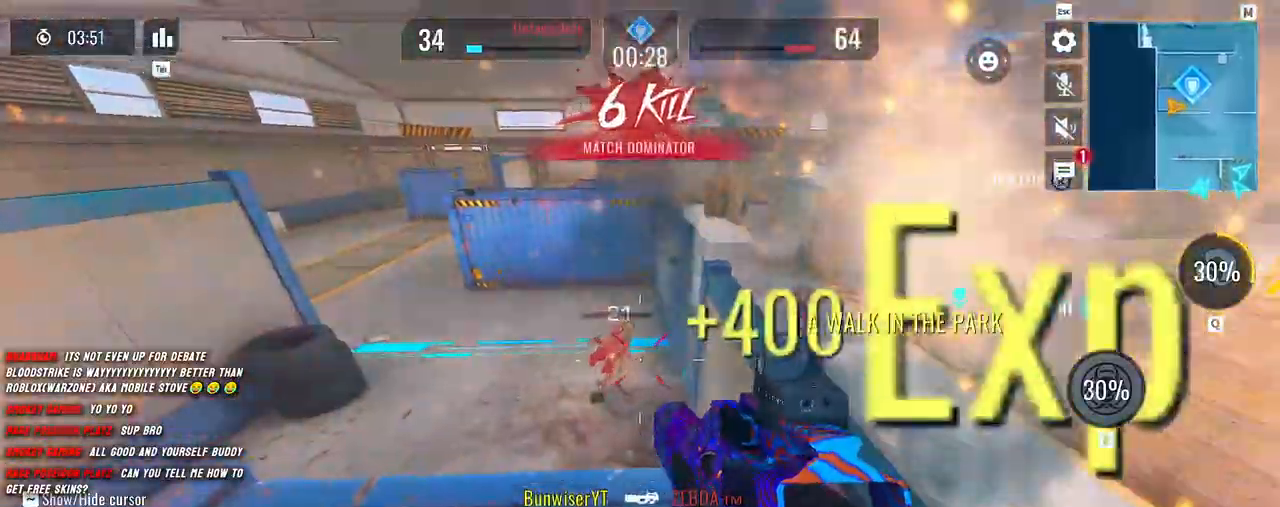
{"keys": ["shift", "space", "w"], "mouse": [], "events": [[50, "d", "down"], [83, "mouse_left", "up"], [233, "d", "up"], [267, "shift", "down"], [267, "w", "down"], [383, "a", "up"], [467, "space", "down"]]}
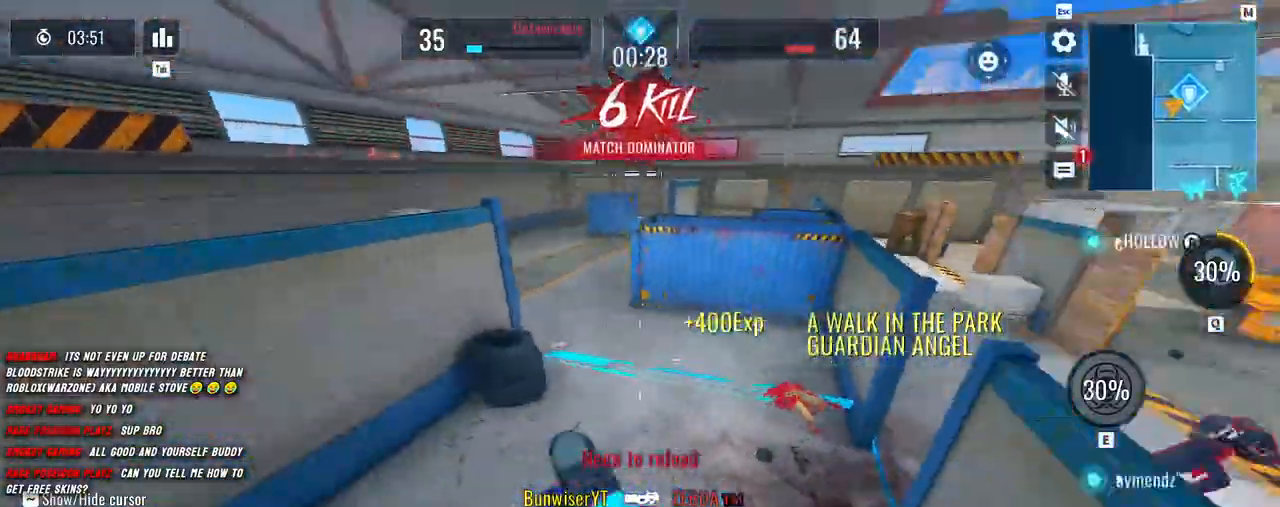
{"keys": ["shift", "w"], "mouse": [], "events": [[67, "space", "up"], [250, "r", "down"], [383, "r", "up"]]}
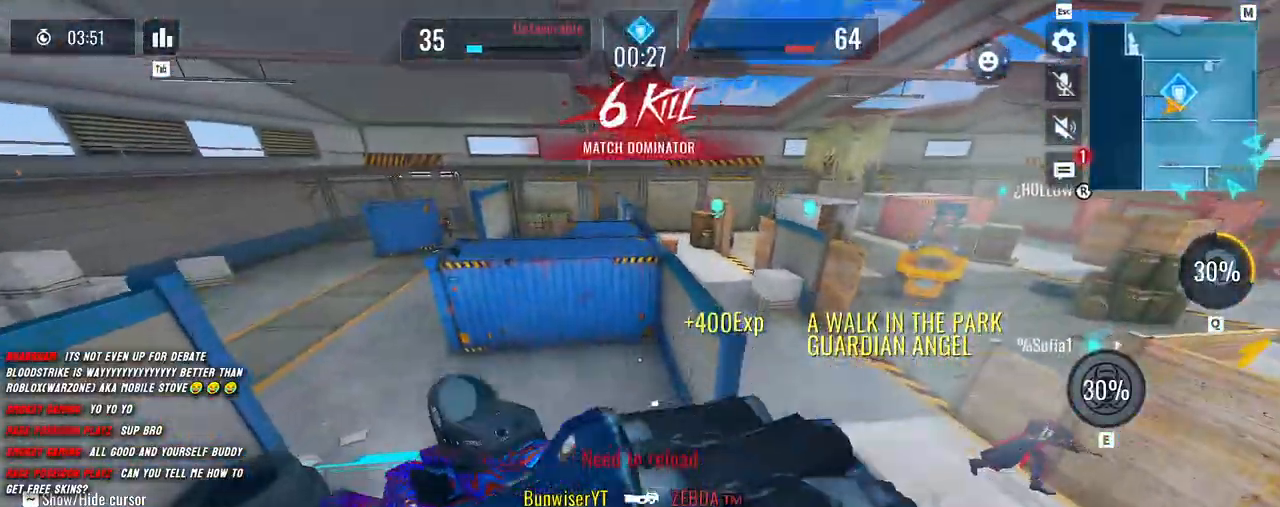
{"keys": ["shift", "w"], "mouse": [], "events": [[350, "shift", "up"], [467, "shift", "down"]]}
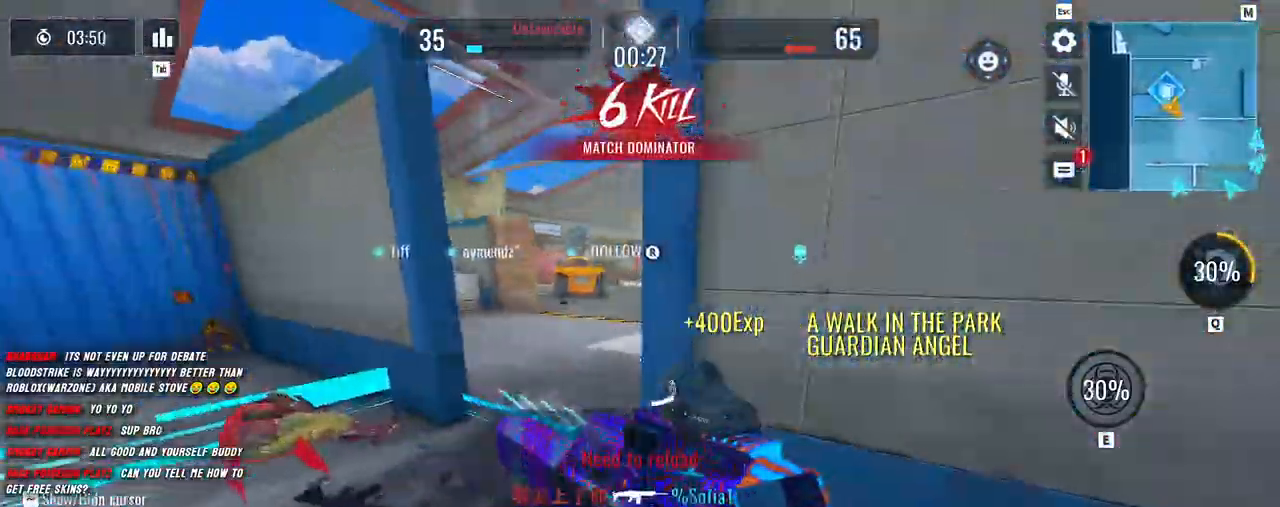
{"keys": ["a", "shift", "space", "w"], "mouse": [], "events": [[50, "shift", "up"], [133, "shift", "down"], [183, "a", "down"], [417, "space", "down"]]}
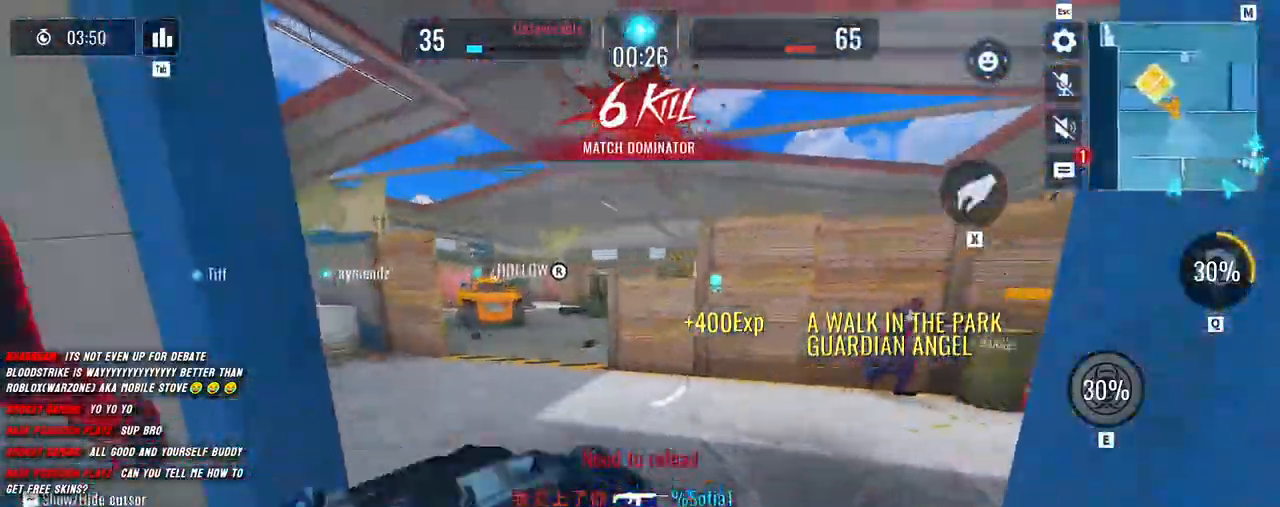
{"keys": ["shift", "w"], "mouse": [], "events": [[17, "space", "up"], [133, "a", "up"], [200, "shift", "up"], [350, "shift", "down"], [417, "shift", "up"], [500, "shift", "down"]]}
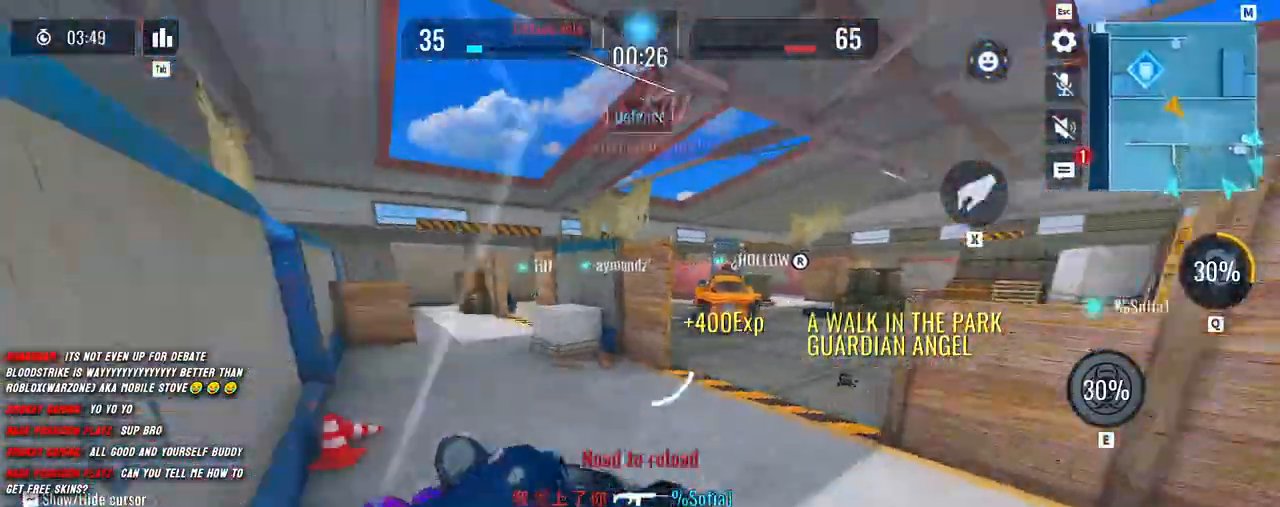
{"keys": ["a", "shift"], "mouse": [], "events": [[217, "a", "down"], [300, "space", "down"], [400, "space", "up"], [417, "w", "up"]]}
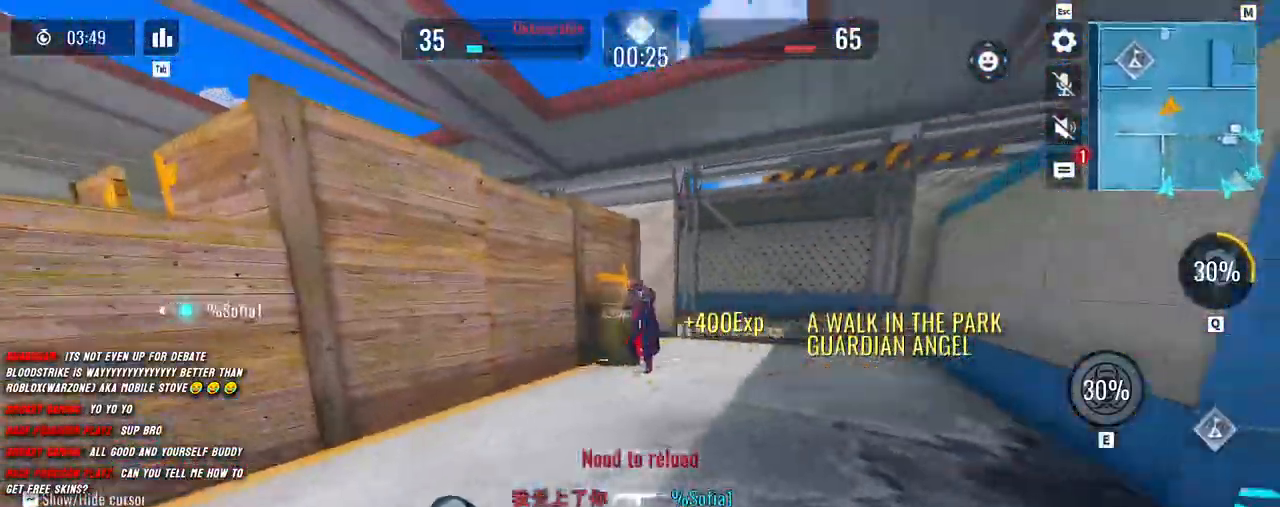
{"keys": ["d", "s", "space"], "mouse": ["left"], "events": [[33, "shift", "up"], [100, "s", "down"], [183, "d", "down"], [217, "a", "up"], [217, "mouse_left", "down"], [367, "a", "down"], [400, "space", "down"], [433, "d", "up"], [450, "a", "up"], [483, "d", "down"]]}
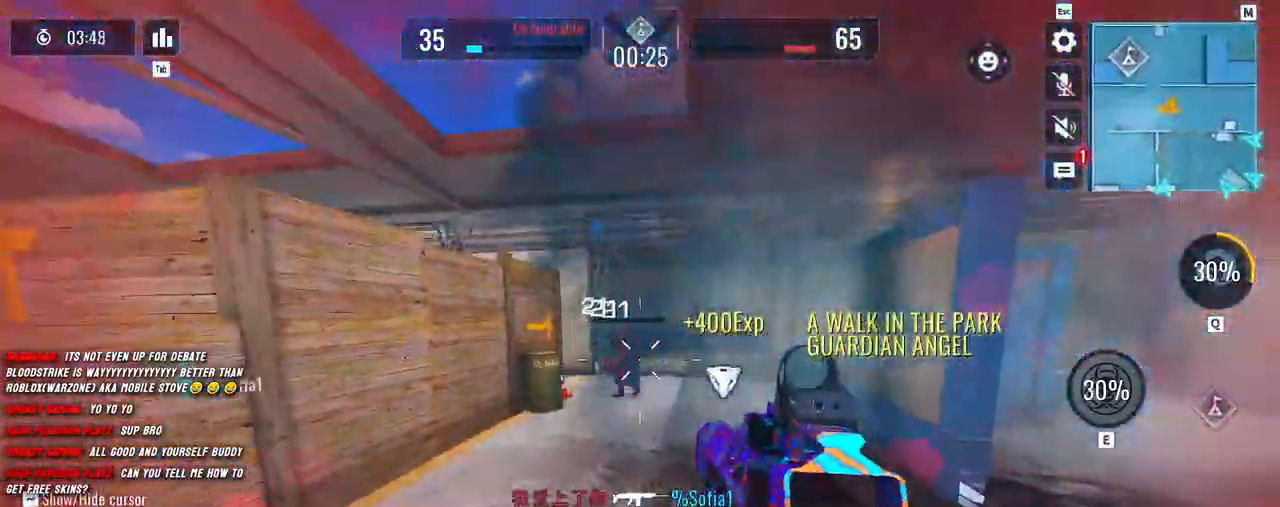
{"keys": ["s"], "mouse": ["left"], "events": [[17, "space", "up"], [250, "d", "up"]]}
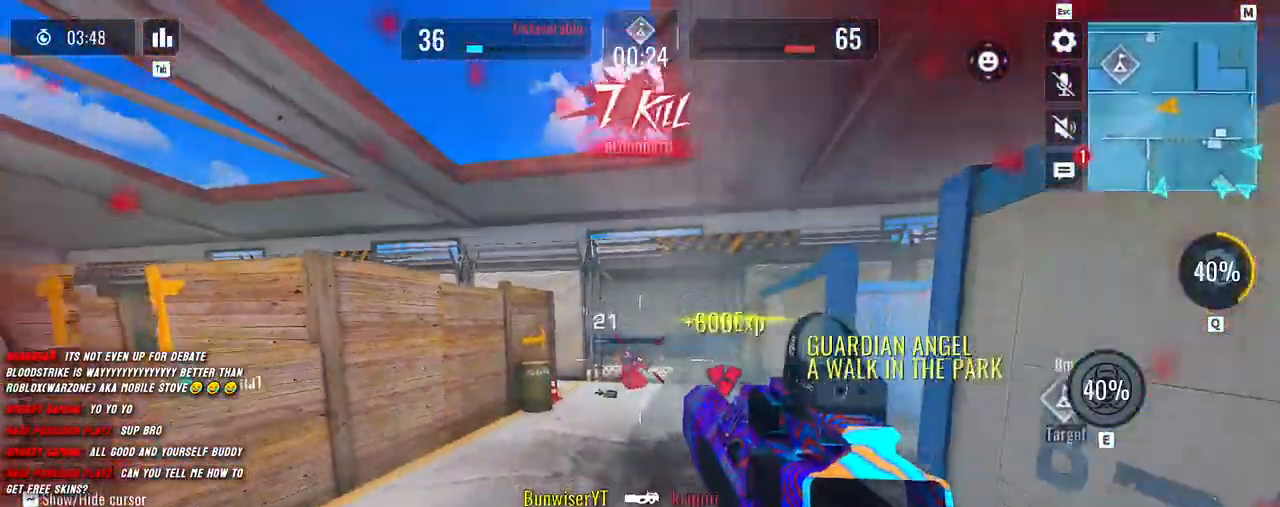
{"keys": ["shift", "w"], "mouse": [], "events": [[67, "a", "down"], [133, "s", "up"], [167, "shift", "down"], [183, "mouse_left", "up"], [250, "w", "down"], [317, "a", "up"], [317, "shift", "up"], [433, "shift", "down"]]}